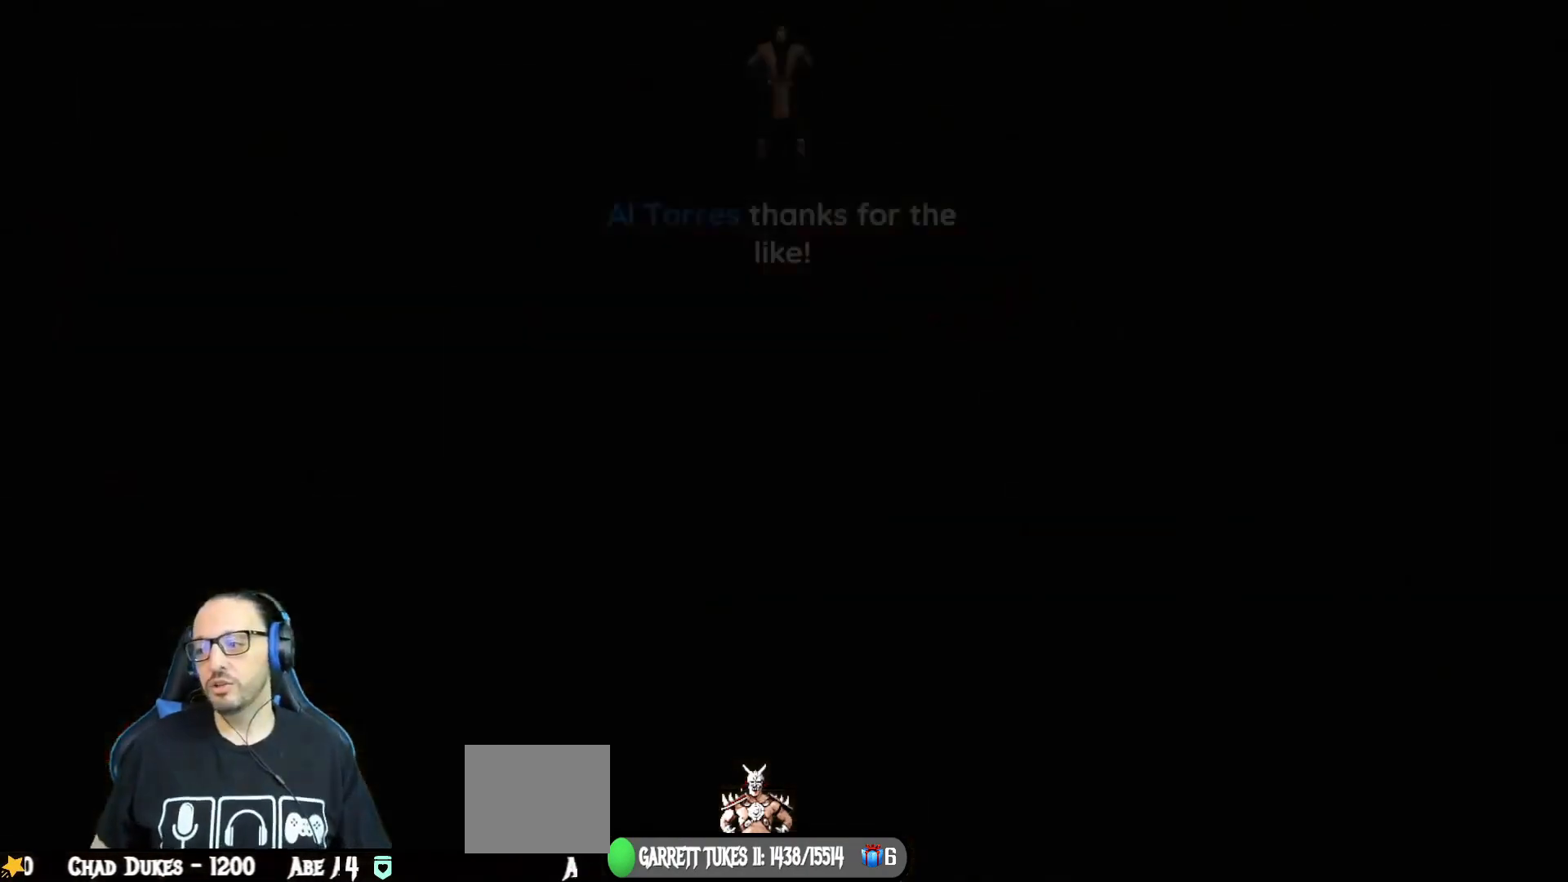
Gameplay with a controller (PlayStation layout); each line is a JSON object with the inputs held at the frame after it. "events" lists button and stick changes between this image and that frame as [ms after this image, input, new state], when the widget could be followed in between.
{"buttons": [], "left_stick": "center", "right_stick": "center", "events": [[417, "R1", "down"], [451, "R1", "up"]]}
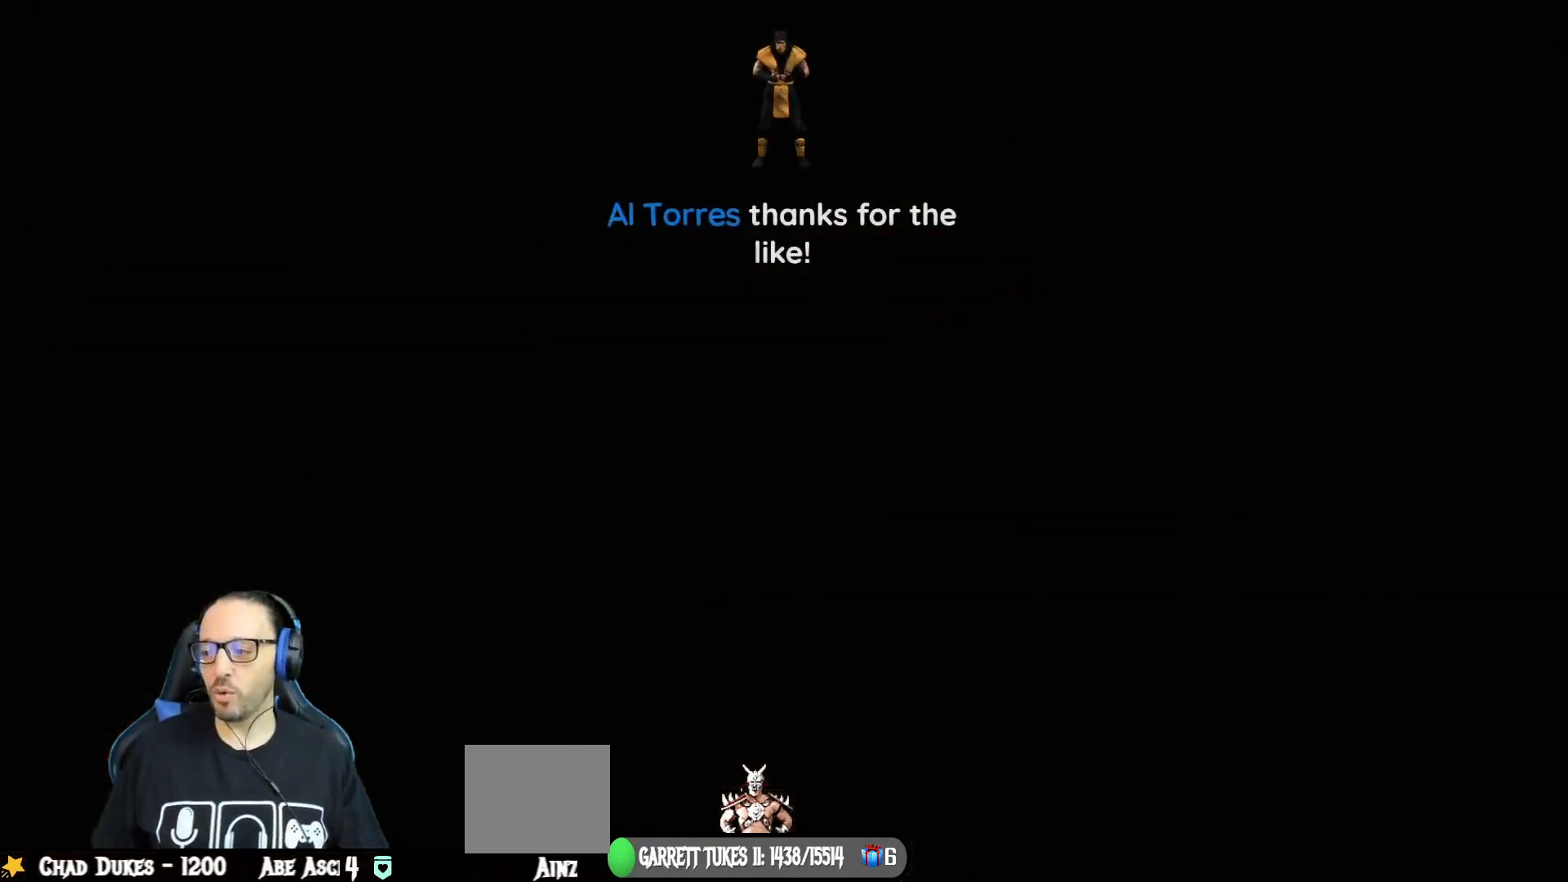
{"buttons": [], "left_stick": "center", "right_stick": "center", "events": []}
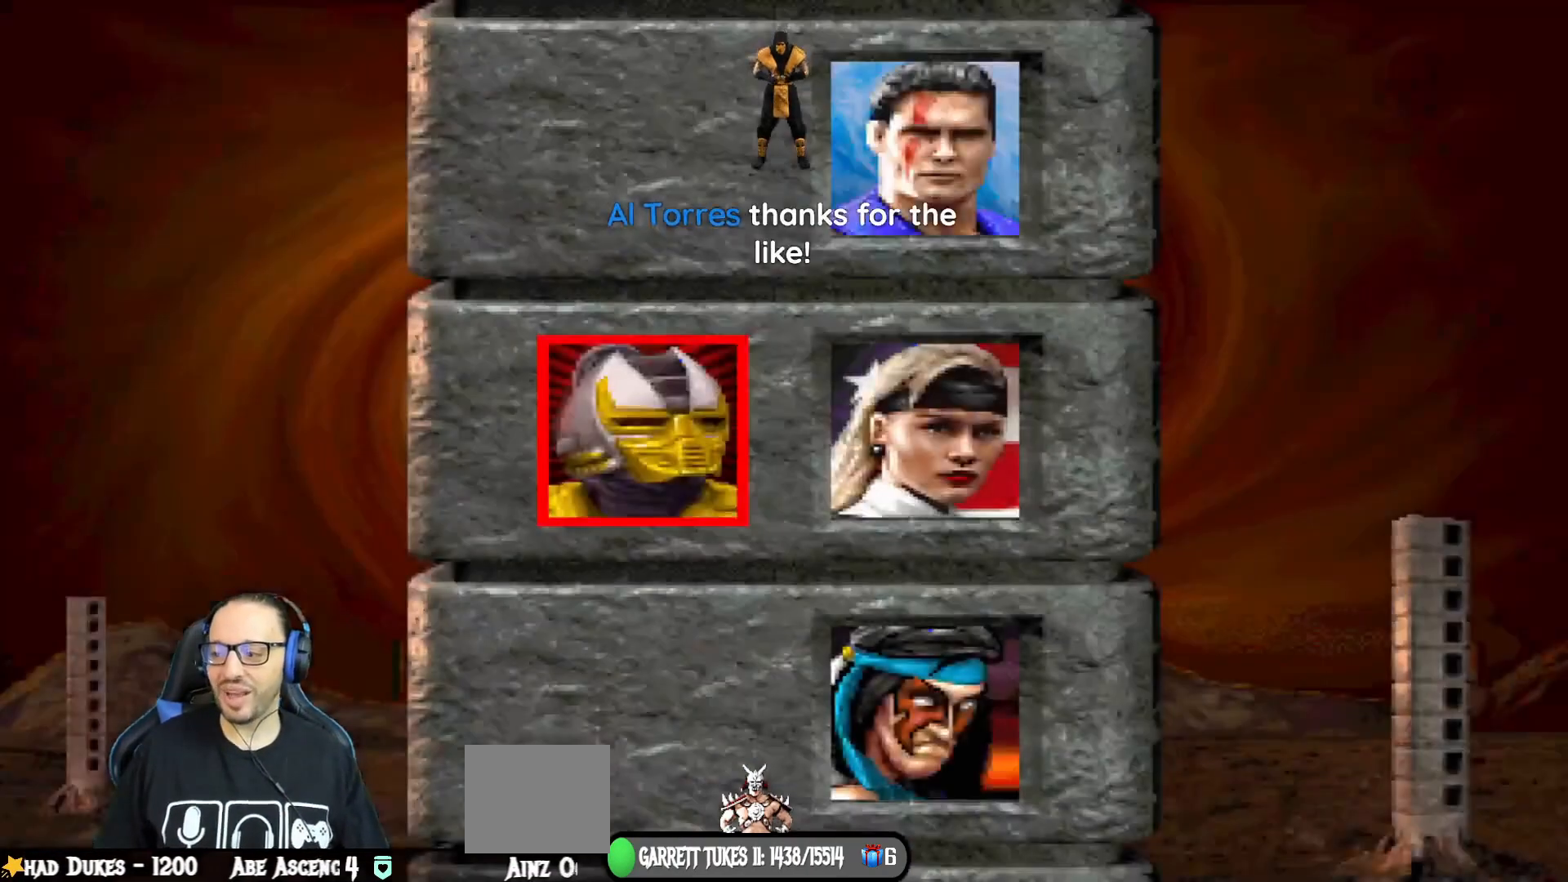
{"buttons": [], "left_stick": "center", "right_stick": "center", "events": []}
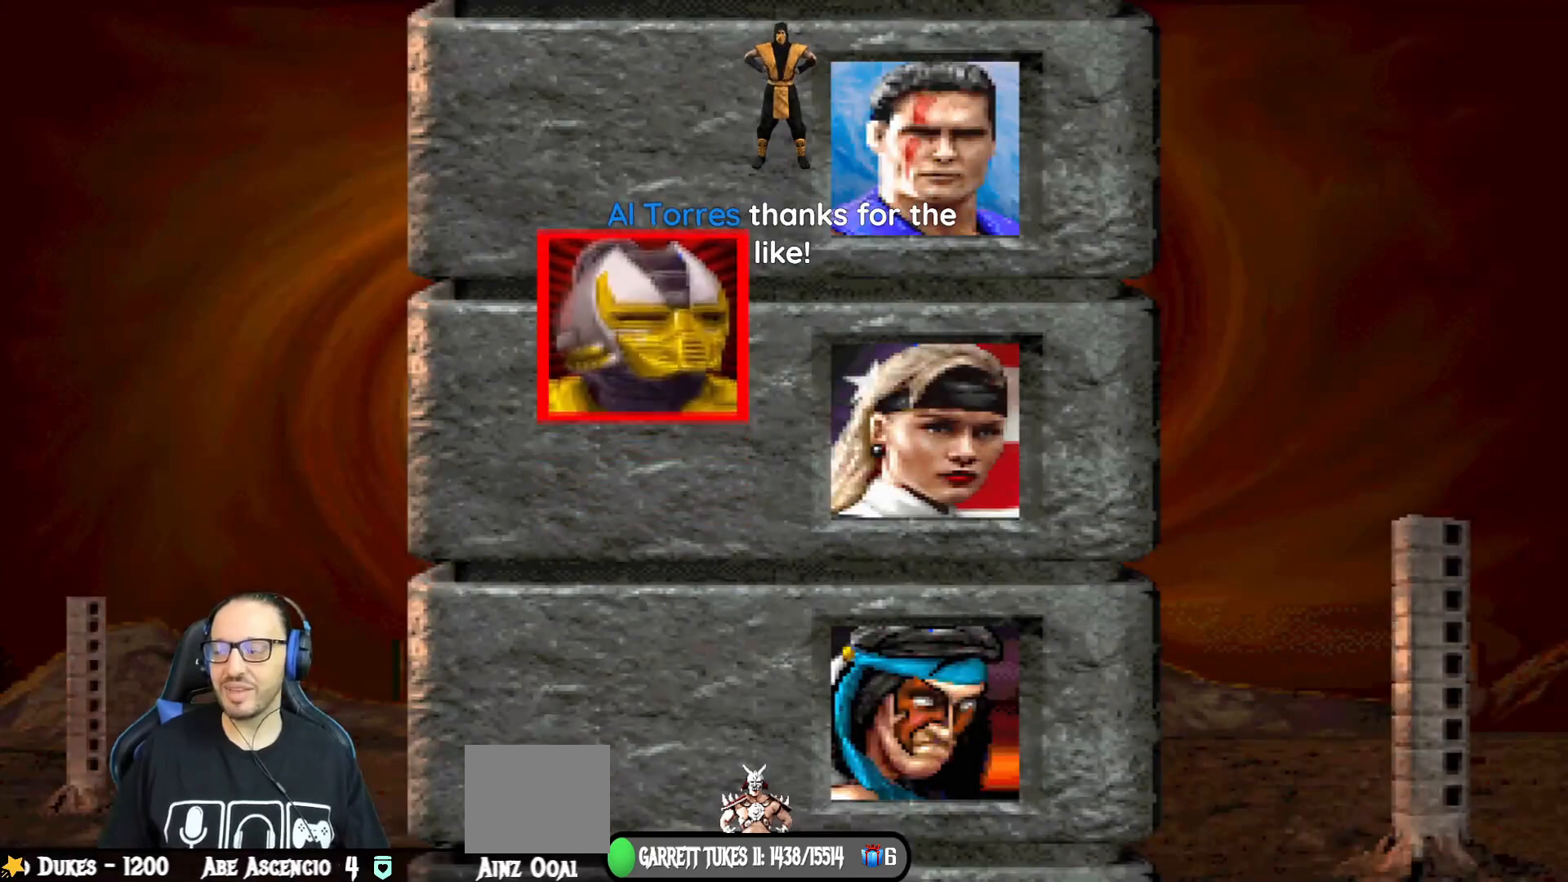
{"buttons": [], "left_stick": "center", "right_stick": "center", "events": [[317, "CROSS", "down"], [450, "CROSS", "up"]]}
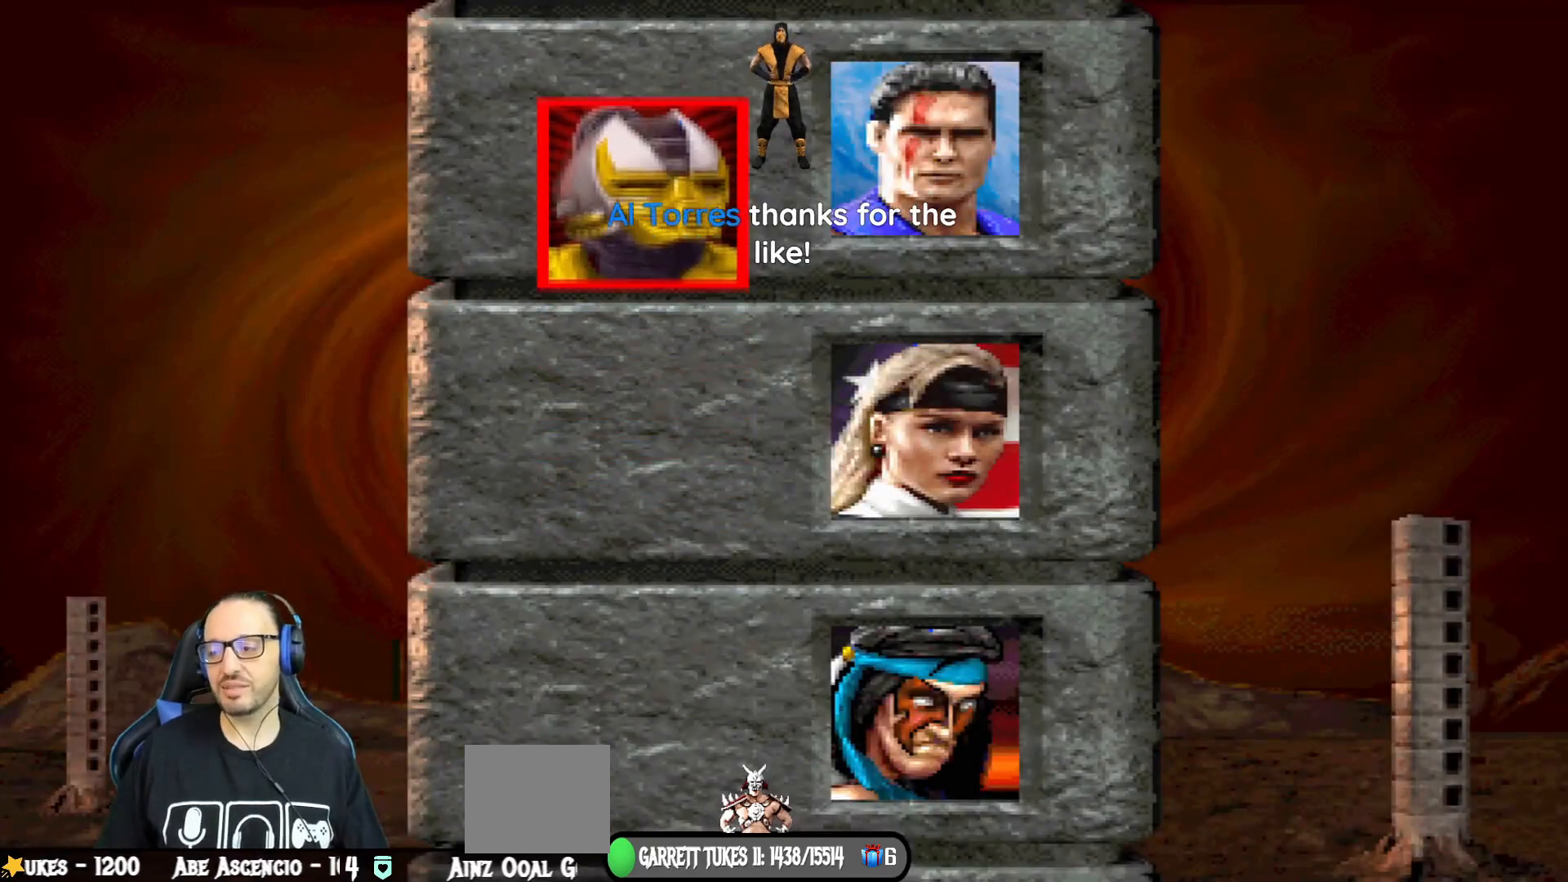
{"buttons": [], "left_stick": "center", "right_stick": "center", "events": []}
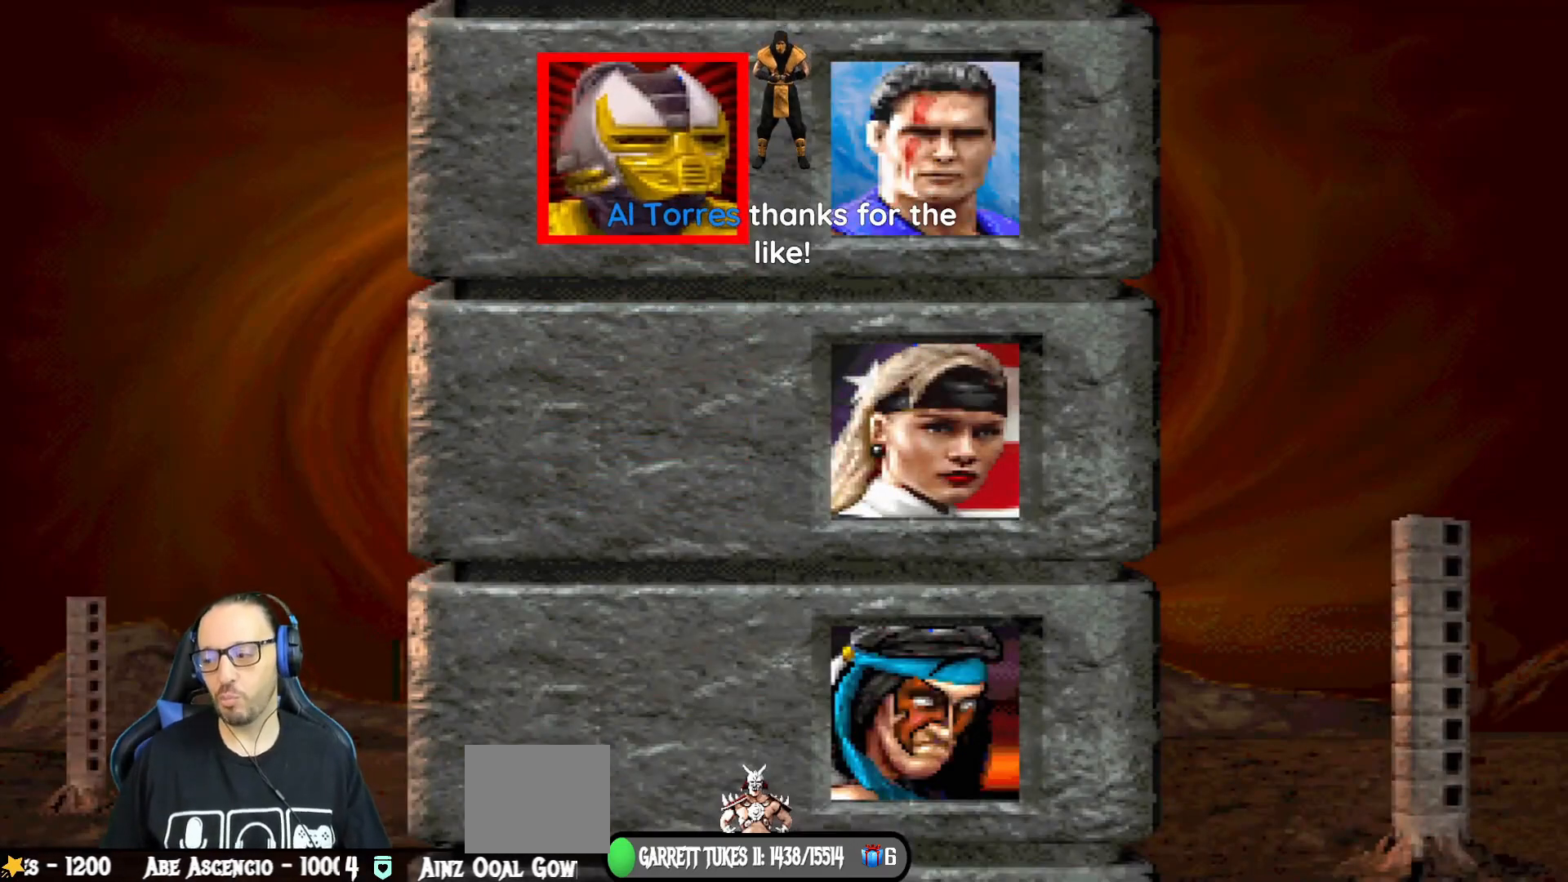
{"buttons": [], "left_stick": "center", "right_stick": "center", "events": []}
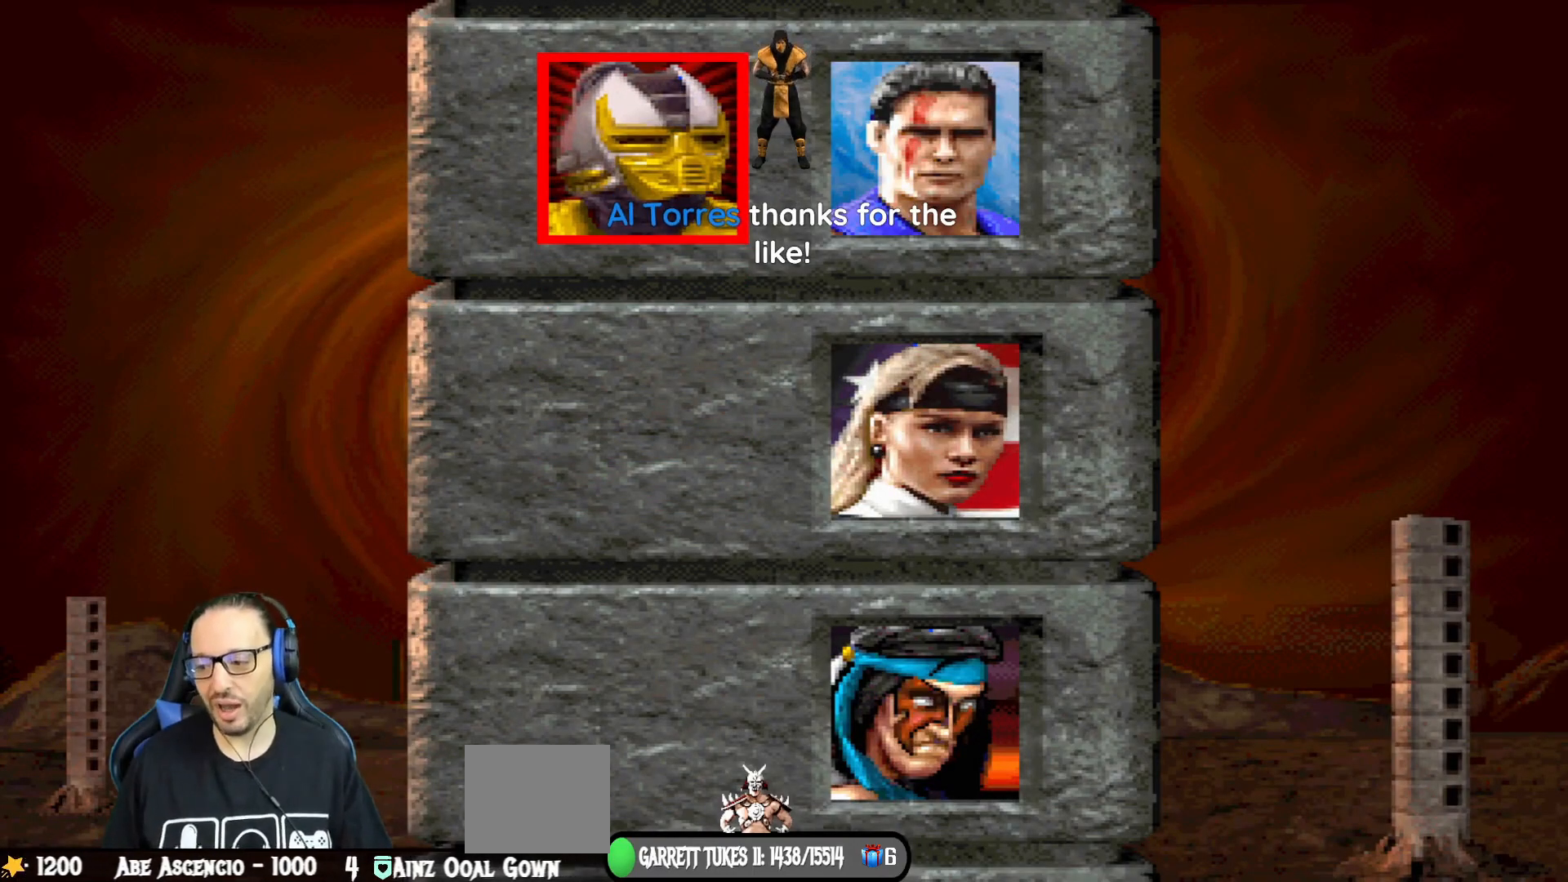
{"buttons": [], "left_stick": "center", "right_stick": "center", "events": []}
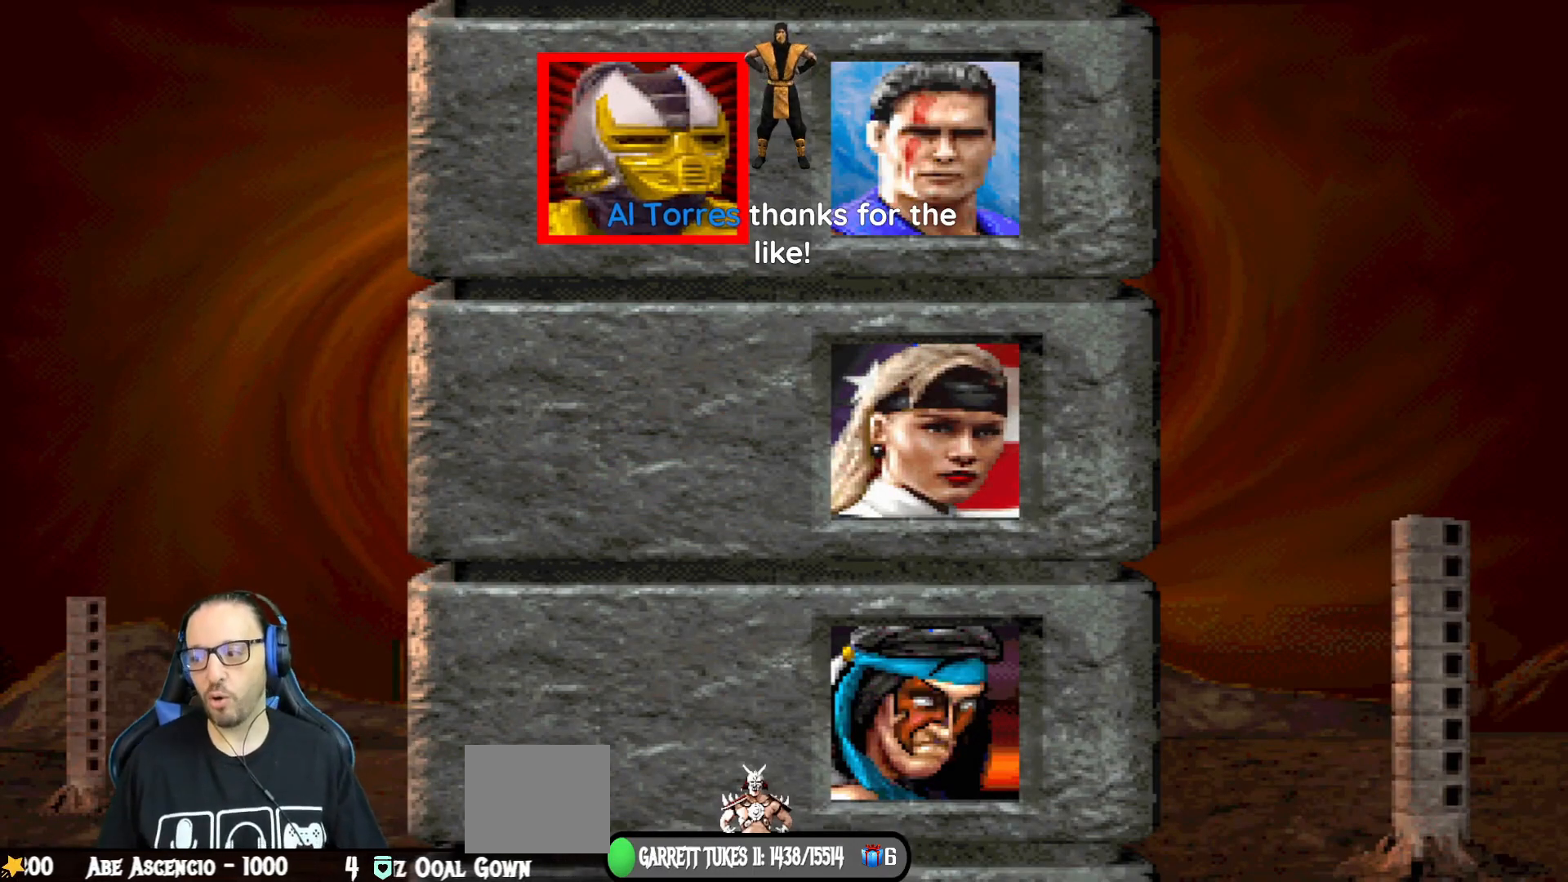
{"buttons": ["L1", "R1"], "left_stick": "center", "right_stick": "center", "events": [[16, "R1", "down"], [217, "R1", "up"], [400, "L1", "down"], [400, "R1", "down"]]}
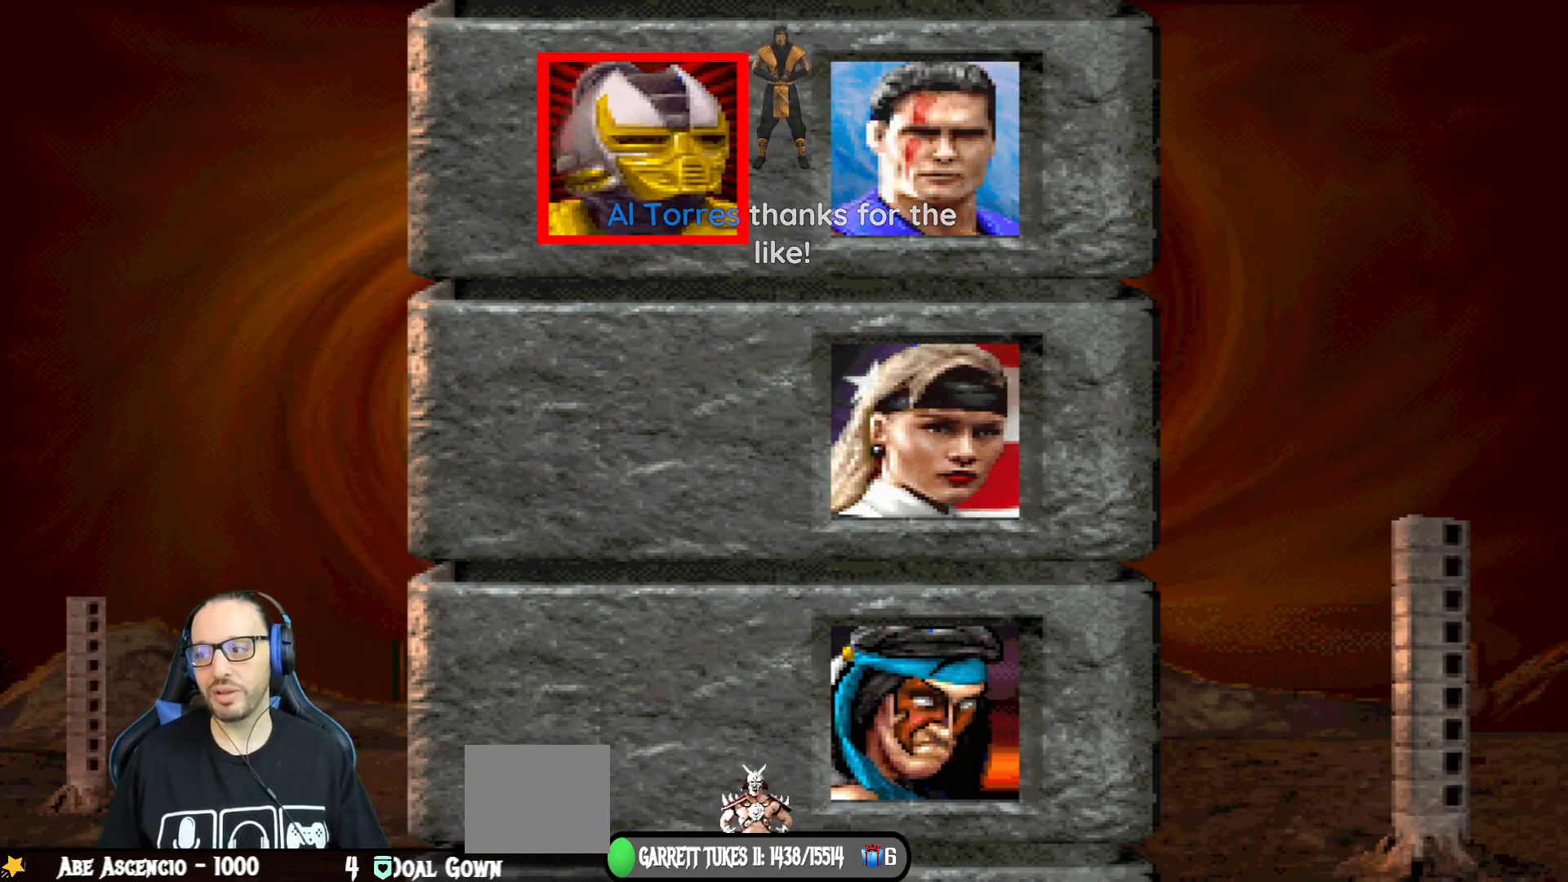
{"buttons": ["CROSS"], "left_stick": "center", "right_stick": "center", "events": [[50, "R1", "up"], [84, "L1", "up"], [184, "R1", "down"], [351, "R1", "up"], [467, "CROSS", "down"]]}
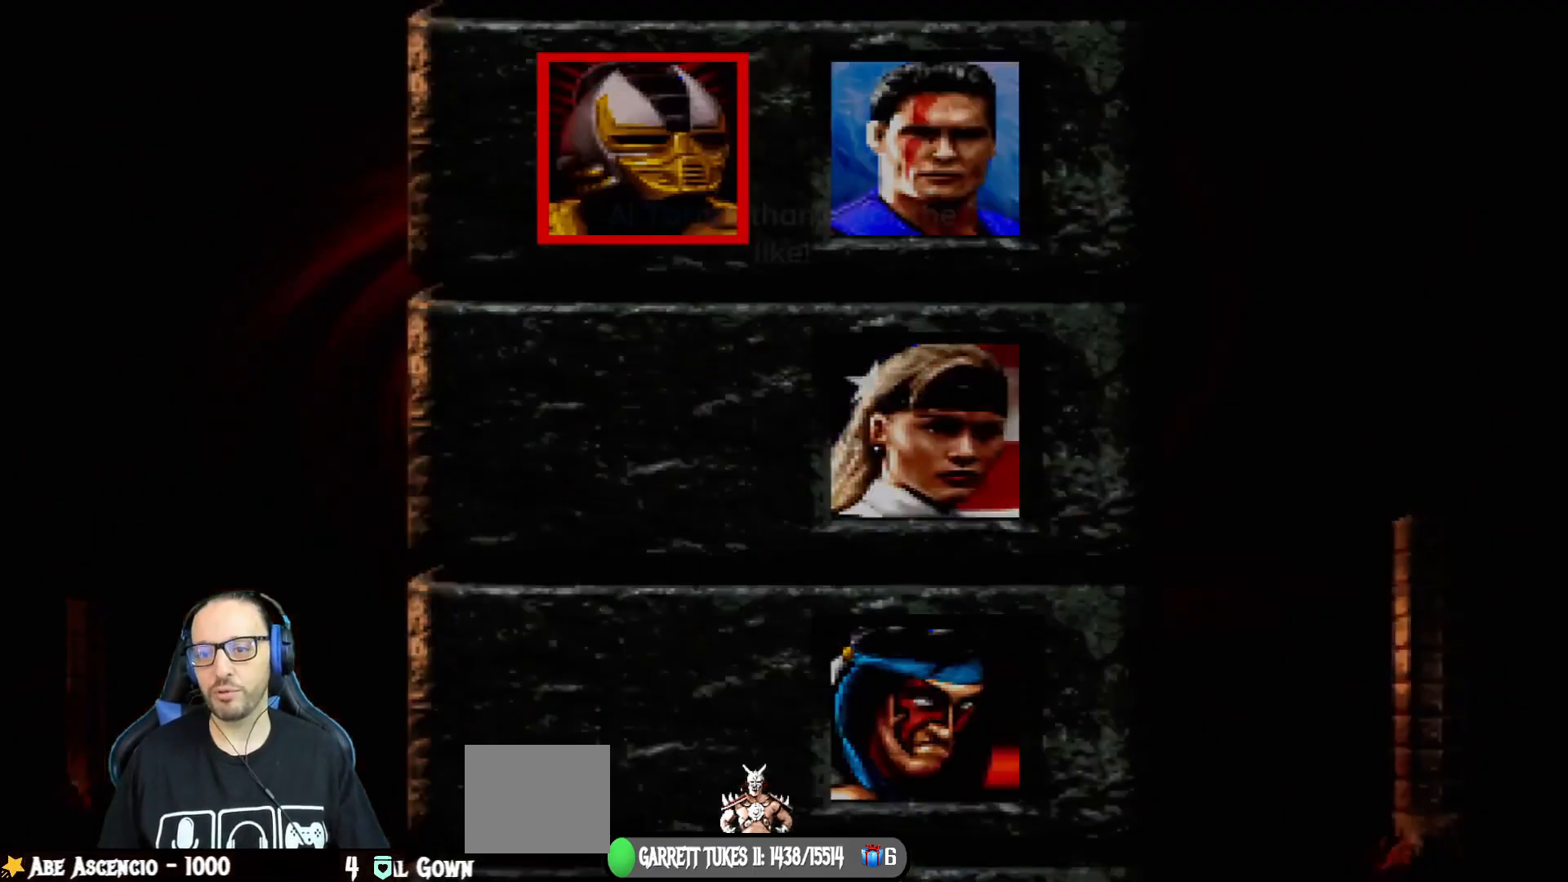
{"buttons": [], "left_stick": "center", "right_stick": "center", "events": [[150, "CROSS", "up"]]}
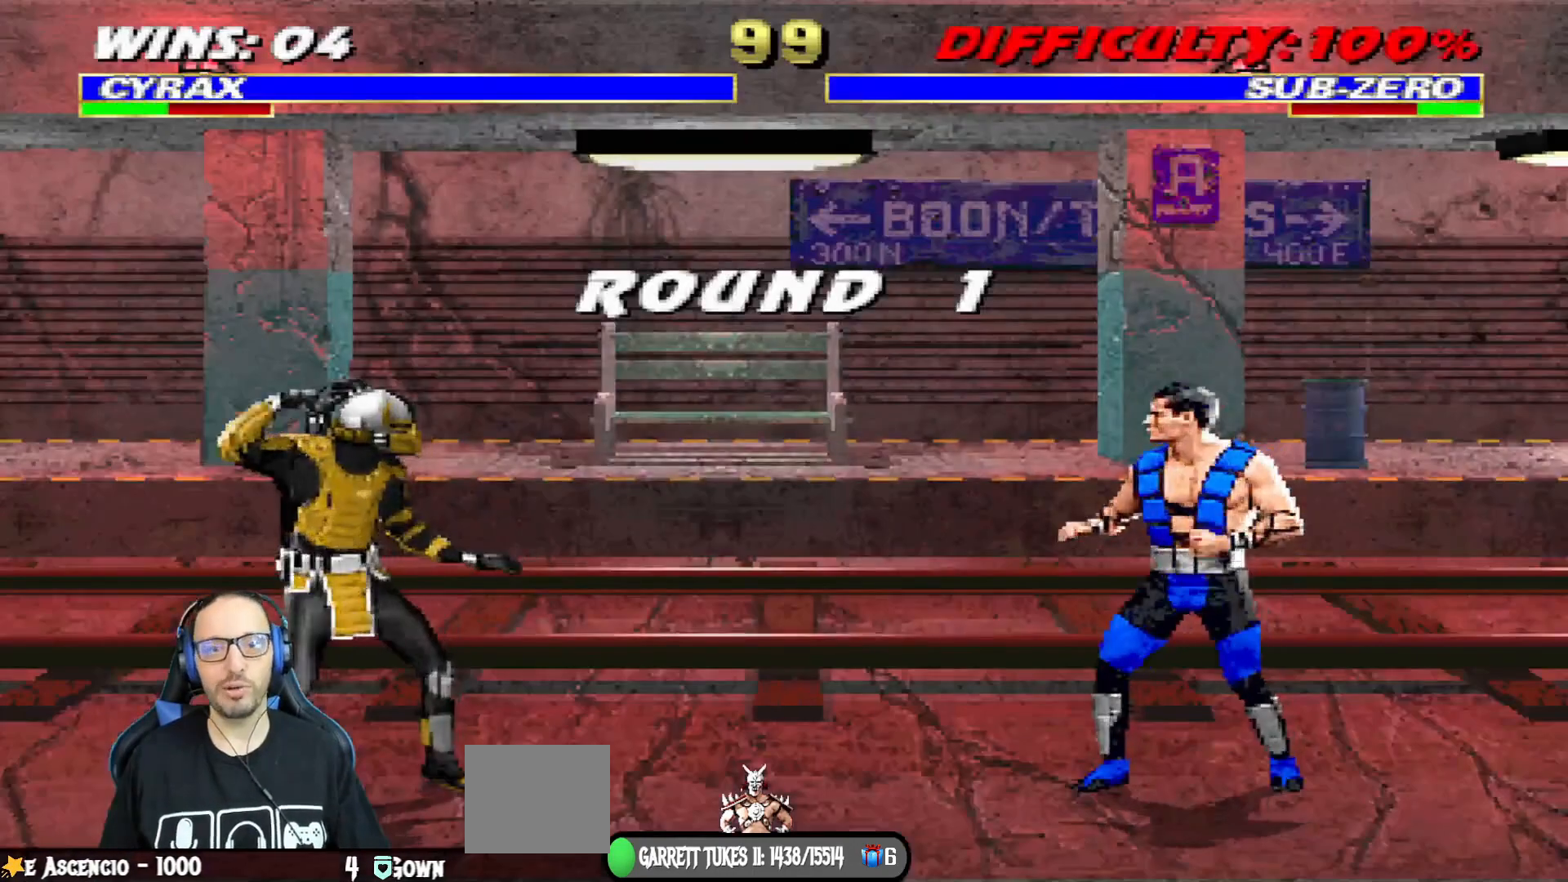
{"buttons": [], "left_stick": "center", "right_stick": "center", "events": [[184, "CROSS", "down"], [301, "CROSS", "up"]]}
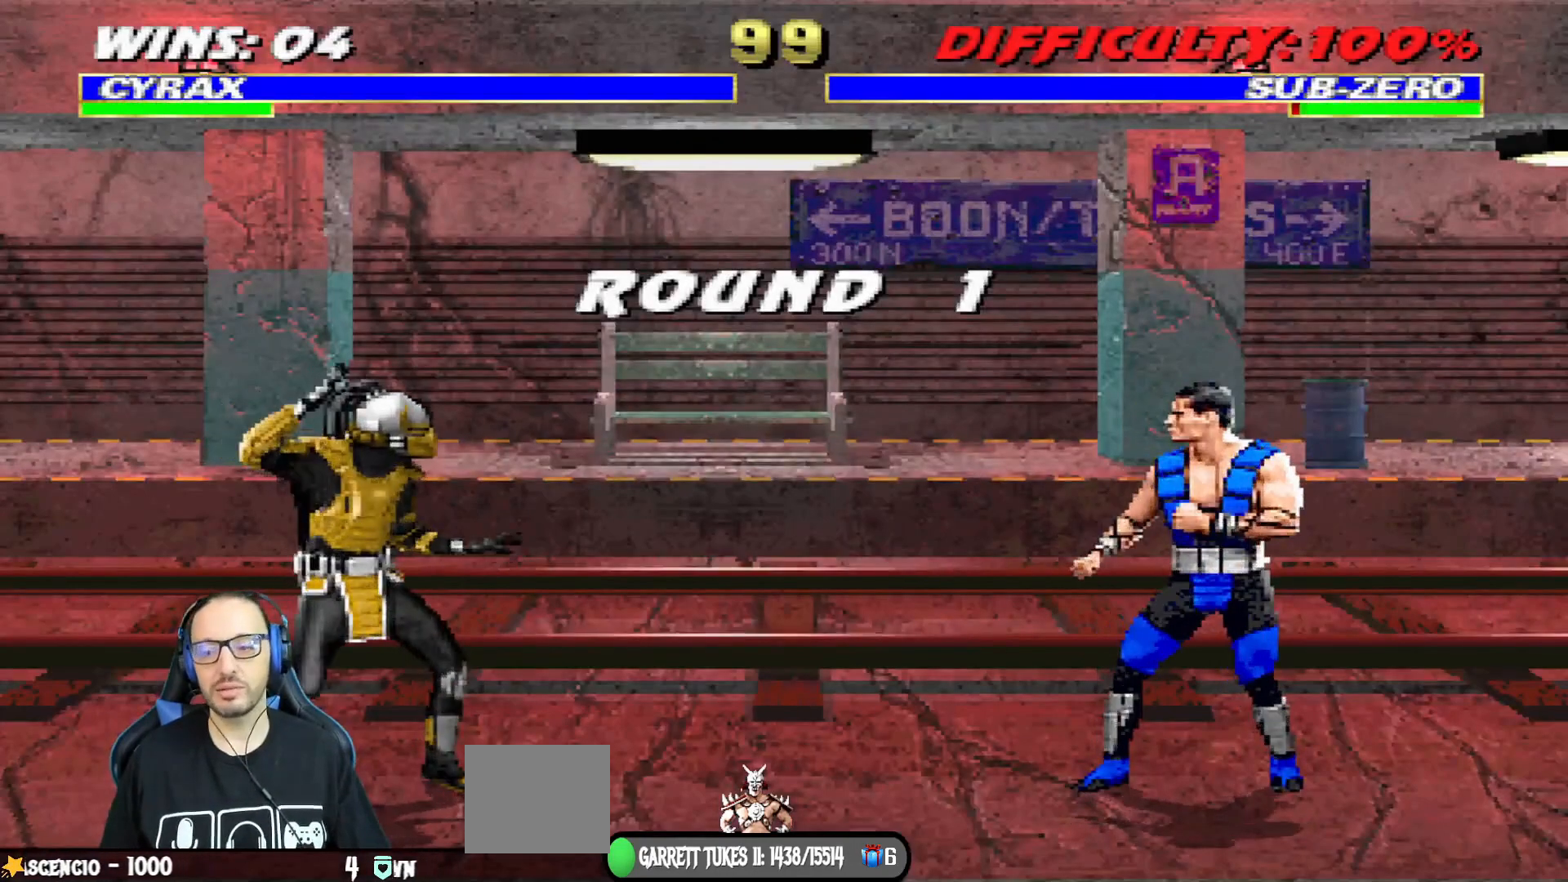
{"buttons": ["DPAD_LEFT"], "left_stick": "center", "right_stick": "center", "events": [[250, "DPAD_LEFT", "down"], [333, "DPAD_LEFT", "up"], [434, "DPAD_LEFT", "down"]]}
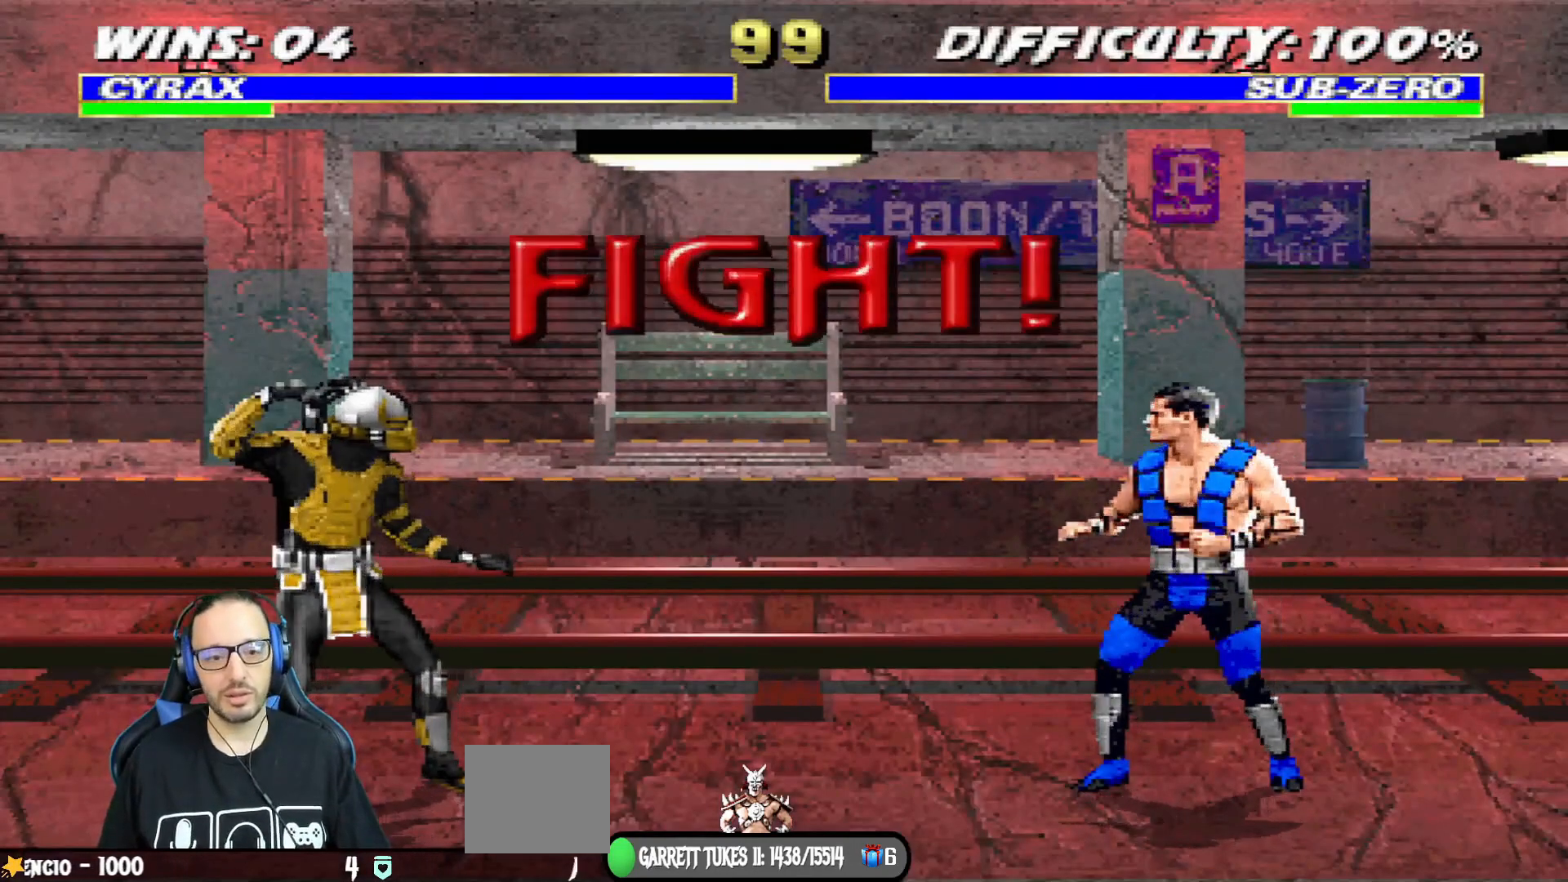
{"buttons": ["DPAD_LEFT"], "left_stick": "center", "right_stick": "center", "events": [[34, "DPAD_LEFT", "up"], [117, "DPAD_LEFT", "down"], [201, "DPAD_LEFT", "up"], [301, "DPAD_LEFT", "down"], [367, "DPAD_LEFT", "up"], [451, "DPAD_LEFT", "down"]]}
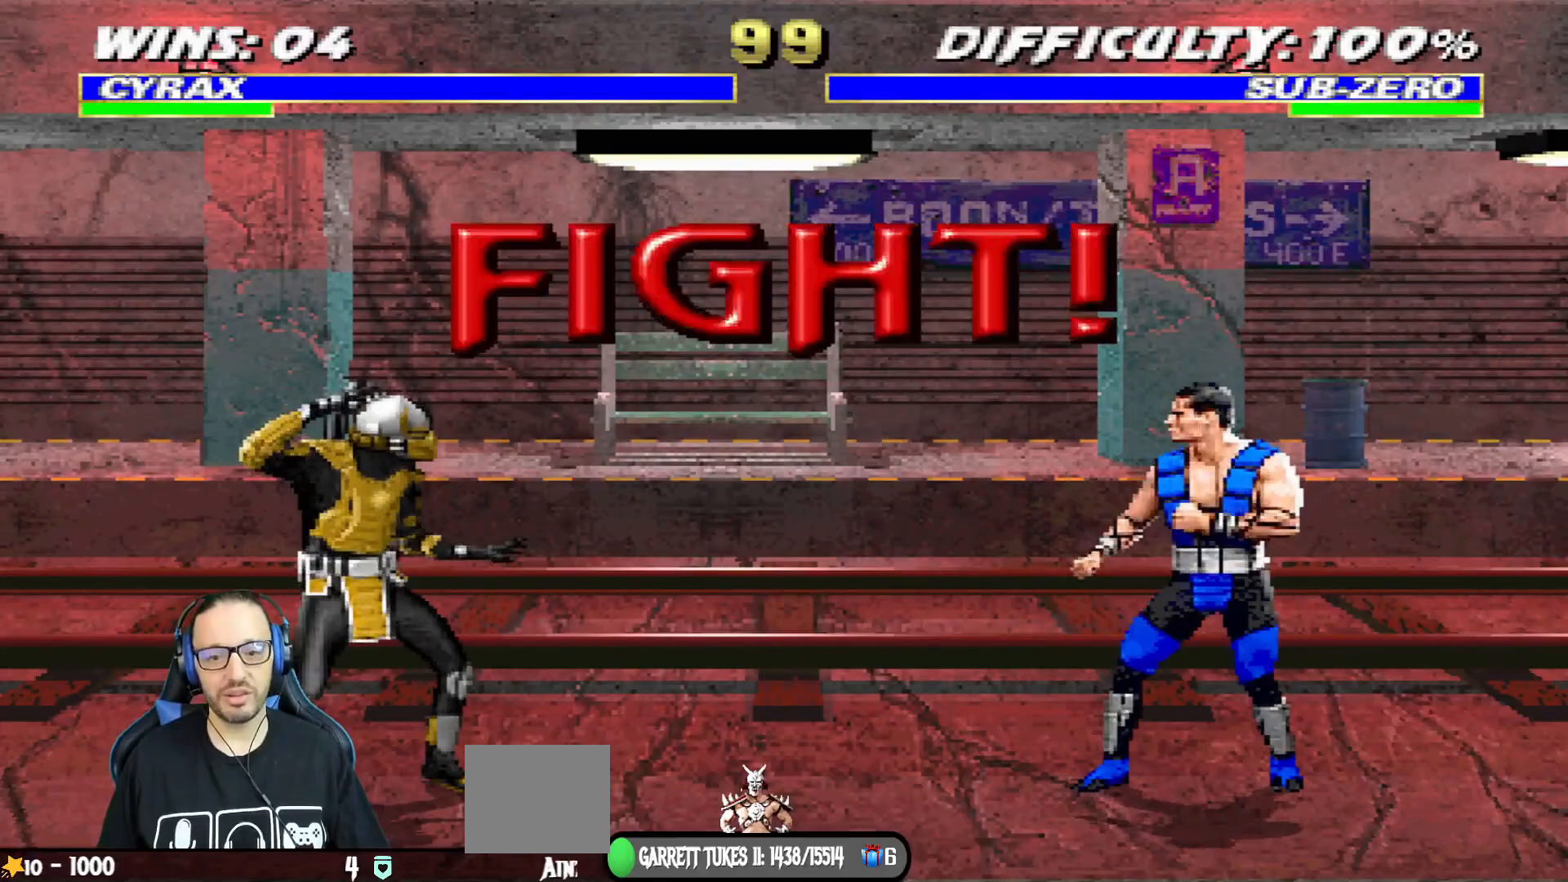
{"buttons": ["DPAD_LEFT"], "left_stick": "center", "right_stick": "center", "events": [[33, "DPAD_LEFT", "up"], [117, "DPAD_LEFT", "down"], [200, "DPAD_LEFT", "up"], [283, "DPAD_LEFT", "down"], [367, "DPAD_LEFT", "up"], [450, "DPAD_LEFT", "down"]]}
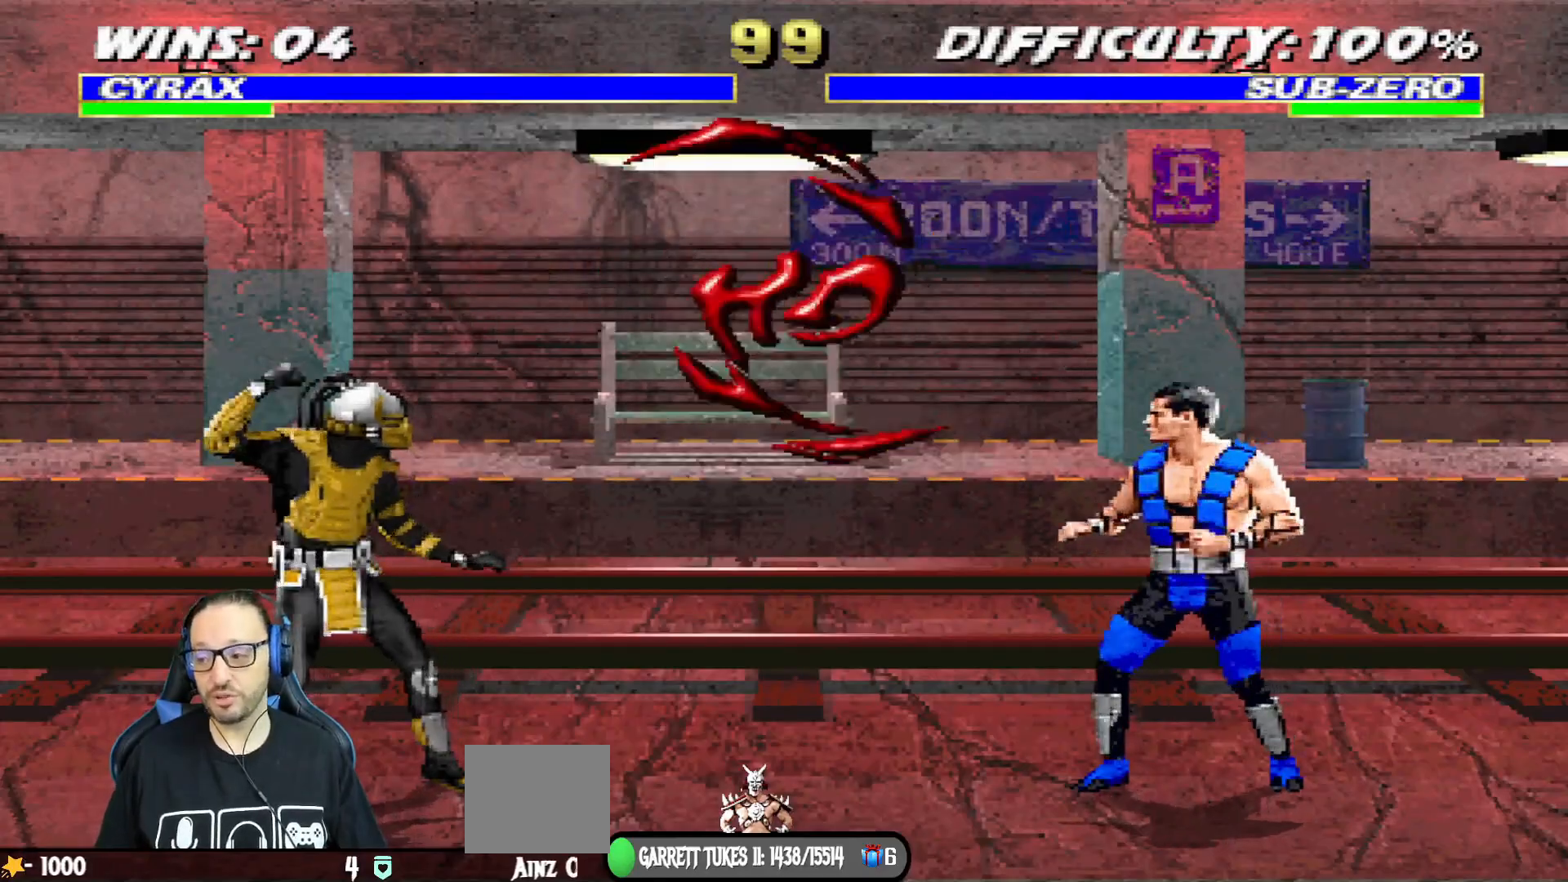
{"buttons": ["R1", "DPAD_LEFT"], "left_stick": "center", "right_stick": "center", "events": [[34, "DPAD_LEFT", "up"], [100, "DPAD_LEFT", "down"], [184, "DPAD_LEFT", "up"], [267, "DPAD_LEFT", "down"], [334, "CIRCLE", "down"], [451, "CIRCLE", "up"], [467, "R1", "down"]]}
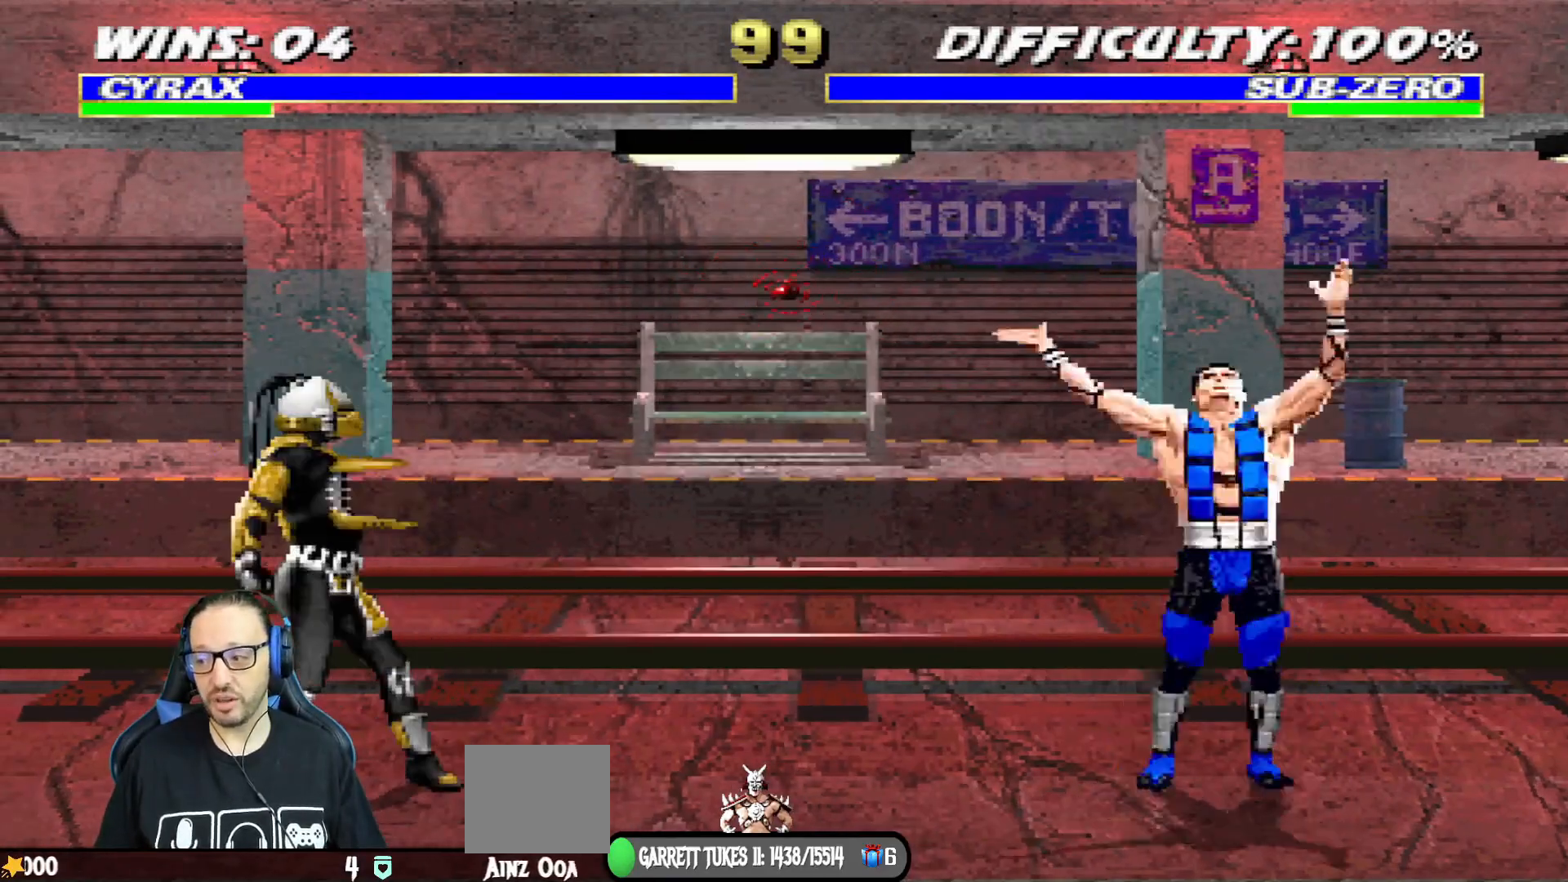
{"buttons": ["R1"], "left_stick": "center", "right_stick": "center", "events": [[17, "DPAD_UP", "down"], [33, "DPAD_UP", "up"], [67, "DPAD_LEFT", "up"]]}
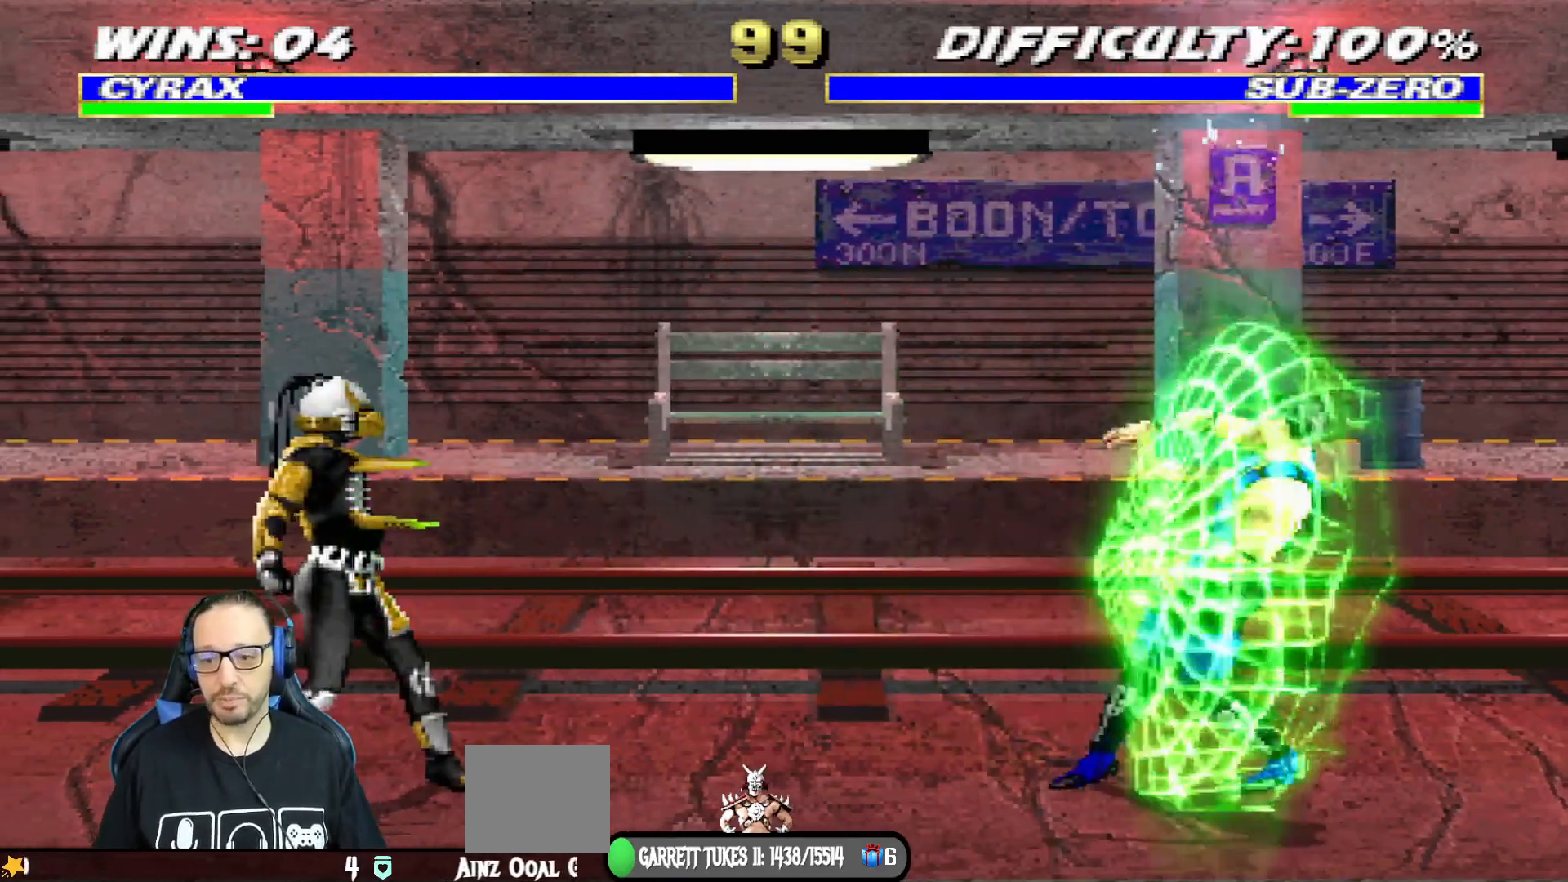
{"buttons": ["L1", "R1", "DPAD_DOWN", "DPAD_LEFT"], "left_stick": "center", "right_stick": "center", "events": [[16, "DPAD_DOWN", "down"], [33, "L1", "down"], [50, "DPAD_LEFT", "down"]]}
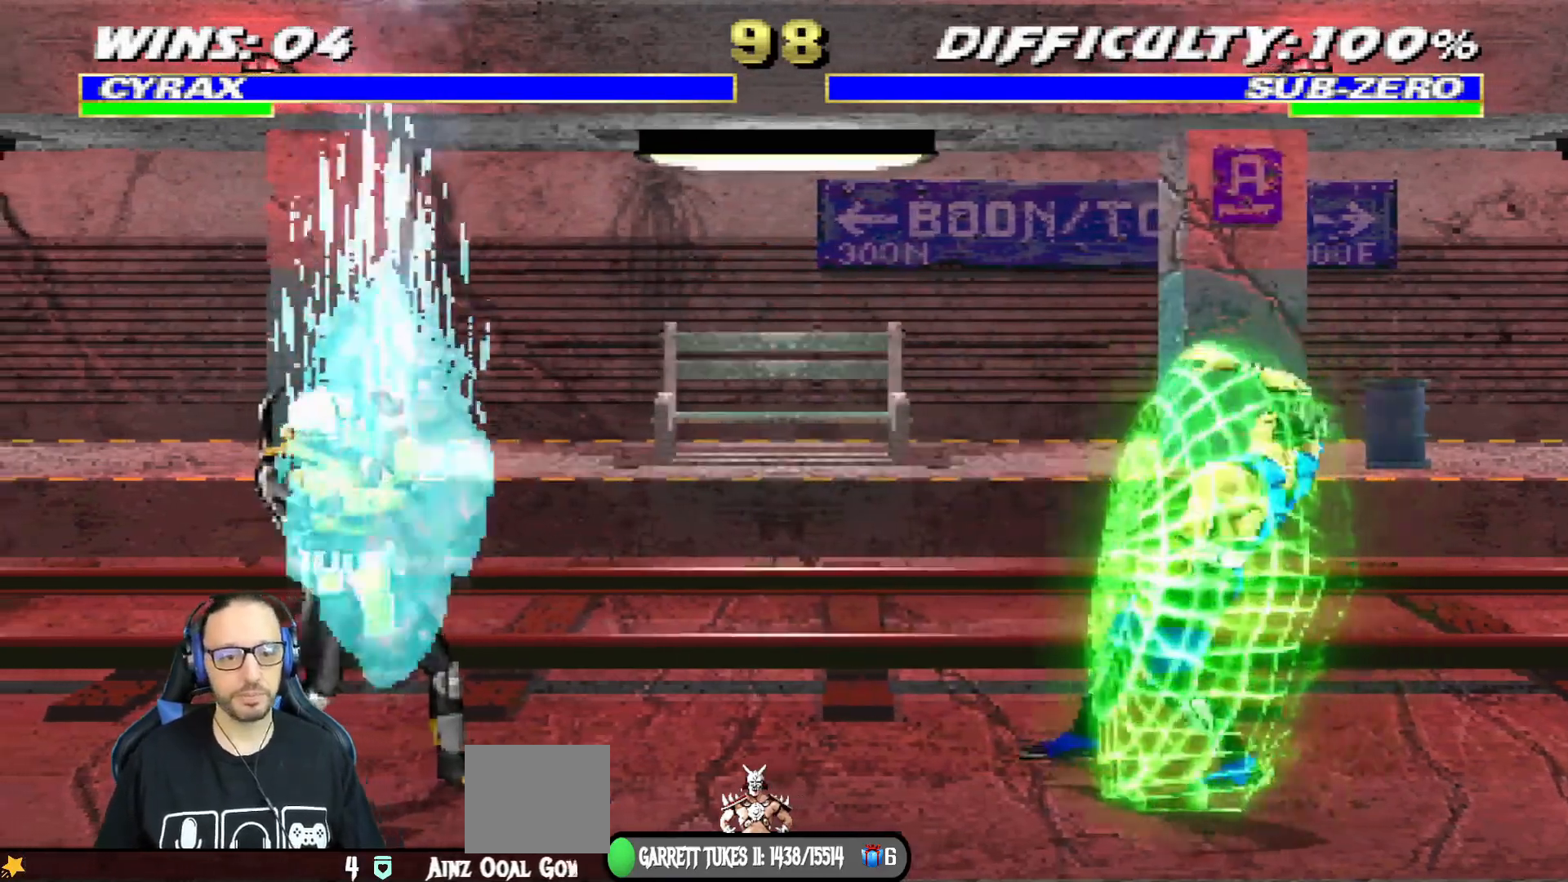
{"buttons": ["L1", "DPAD_RIGHT"], "left_stick": "center", "right_stick": "center"}
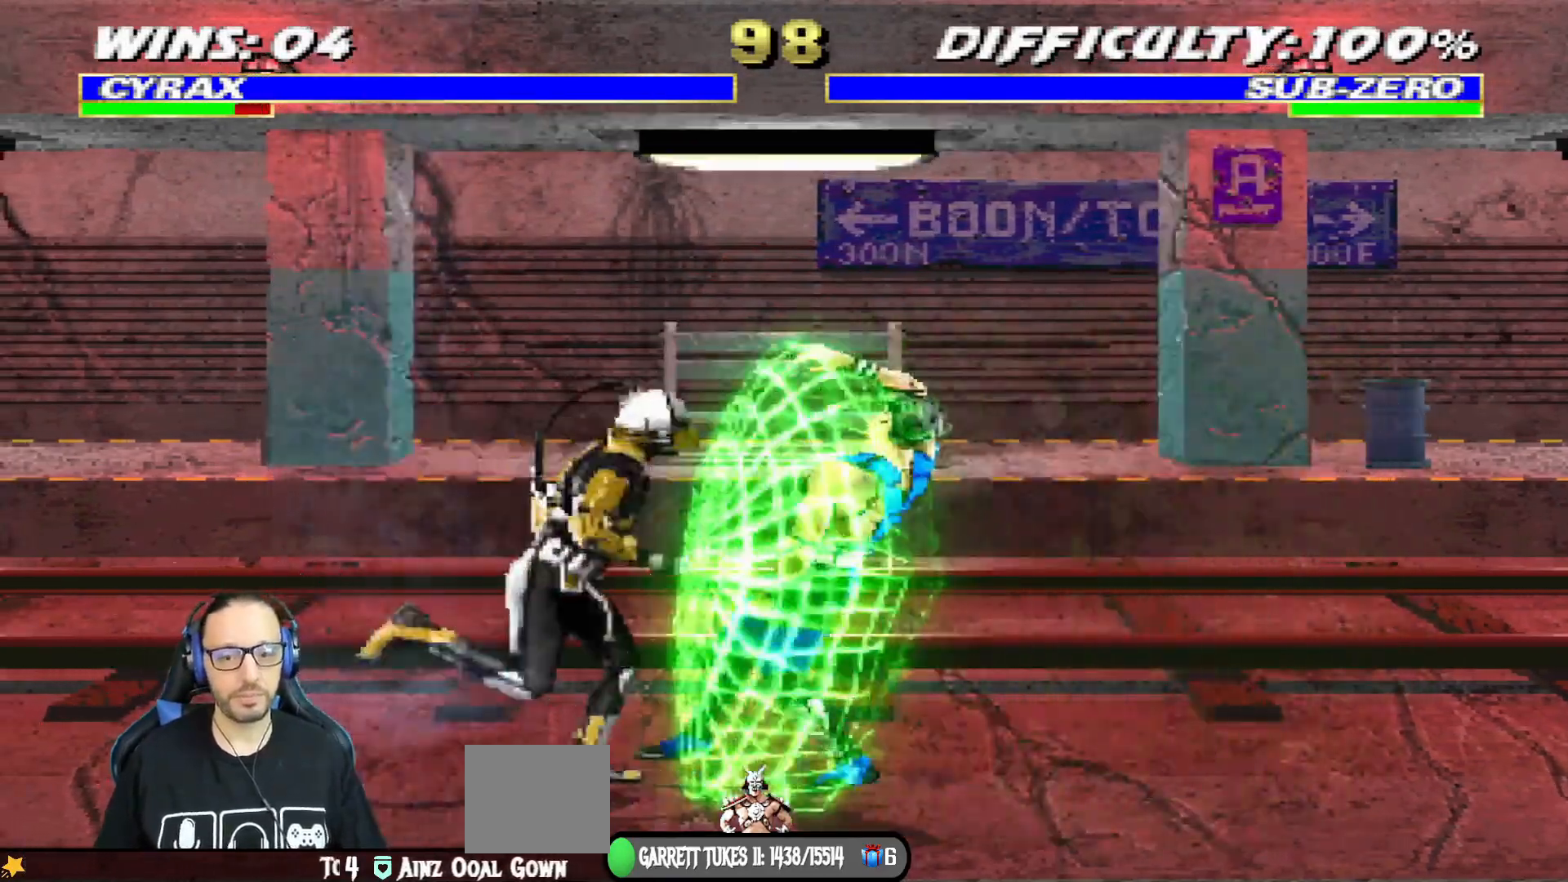
{"buttons": ["L1", "DPAD_LEFT"], "left_stick": "center", "right_stick": "center", "events": [[66, "DPAD_RIGHT", "up"], [83, "SQUARE", "down"], [166, "SQUARE", "up"], [233, "DPAD_LEFT", "down"], [233, "SQUARE", "down"], [267, "TRIANGLE", "down"], [283, "SQUARE", "up"], [350, "TRIANGLE", "up"], [417, "SQUARE", "down"], [433, "TRIANGLE", "down"], [500, "SQUARE", "up"], [500, "TRIANGLE", "up"]]}
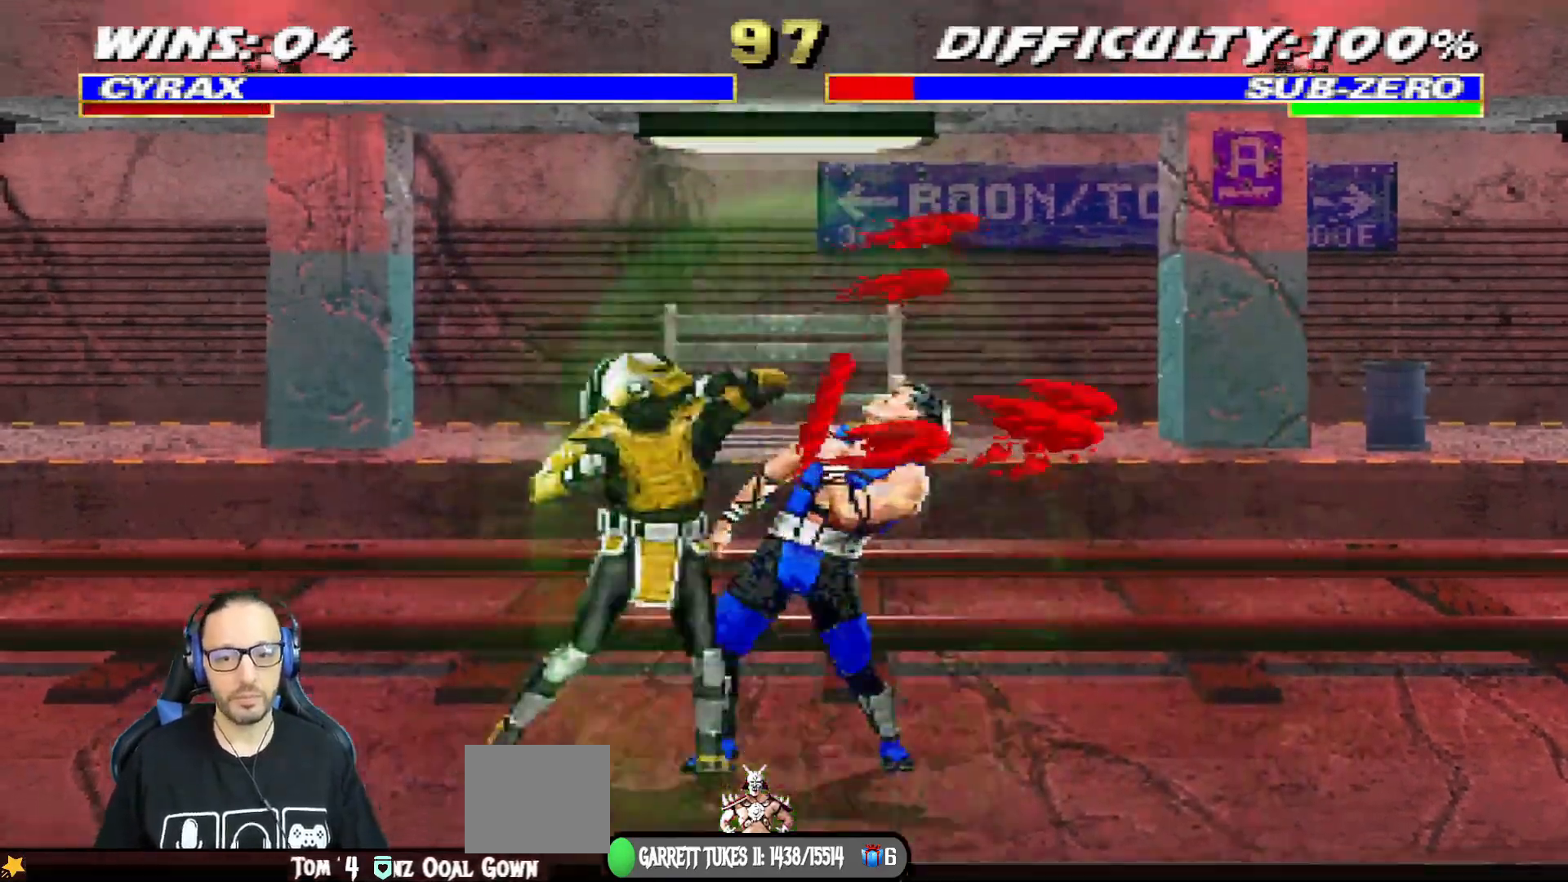
{"buttons": ["L1", "DPAD_LEFT"], "left_stick": "center", "right_stick": "center", "events": [[67, "SQUARE", "down"], [67, "TRIANGLE", "down"], [150, "TRIANGLE", "up"], [234, "TRIANGLE", "down"], [250, "SQUARE", "up"], [300, "TRIANGLE", "up"], [367, "SQUARE", "down"], [401, "TRIANGLE", "down"], [467, "SQUARE", "up"], [467, "TRIANGLE", "up"]]}